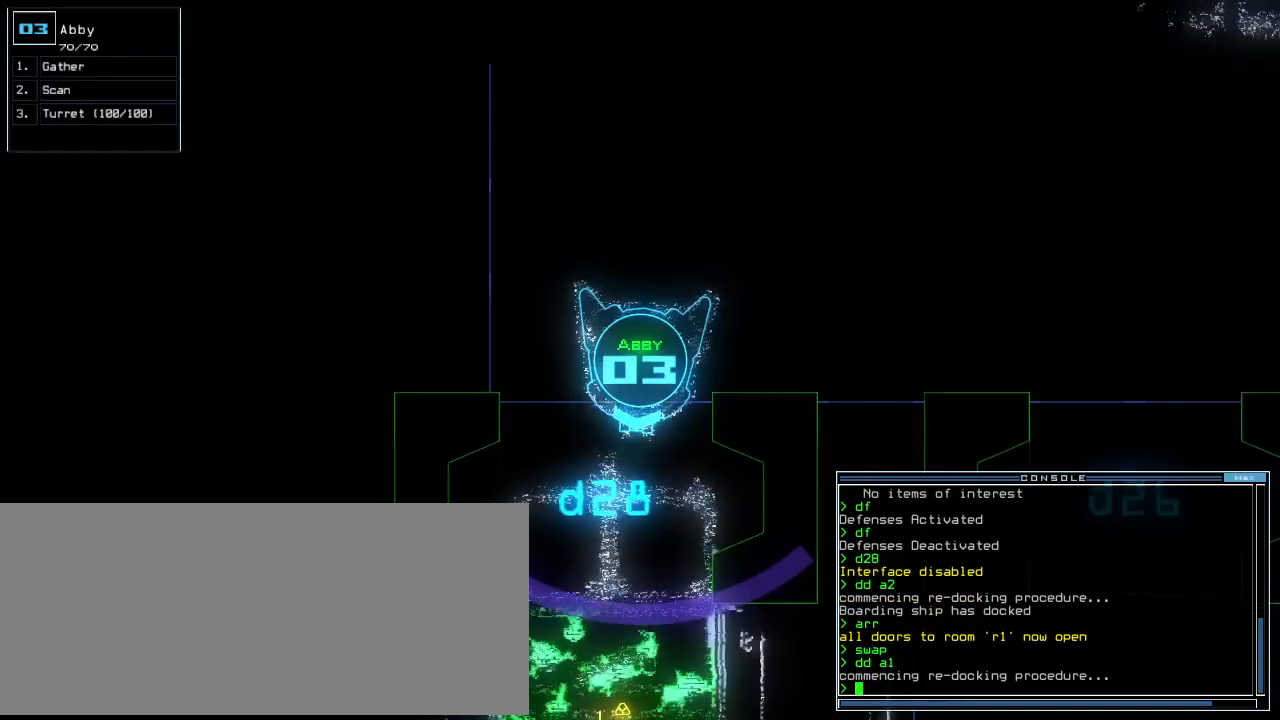
Gameplay with keyboard; each line is a JSON object with the keys held at the frame after it. "events" lists presses ("down") and releases ("up") of ".", "0", "1", "2", "3", "4", "5", "6", "7", "8", "9", "a", "b", "backspace", "c", "caps_lock", "comma", "ctrl_l", "ctrl_r", "d", "down", "e", "equals", "escape", "f", "f10", "f8", "f9", "g", "h", "i", "j", "k", "l", "left", "m", "minus", "n", "o", "p", "q", "quote", "r", "return", "right", "s", "semicolon", "shift_l", "shift_r", "space", "t", "tab", "tilde", "u", "up", "v", "w", "x", "y" and "z" between this image and that frame as [ms after this image, input, new state], when the widget could be followed in between. No other keys are recorded. Mouse input is not recorded. Not read: other_keys.
{"keys": [], "events": [[21, "up", "up"], [354, "down", "down"], [417, "down", "up"]]}
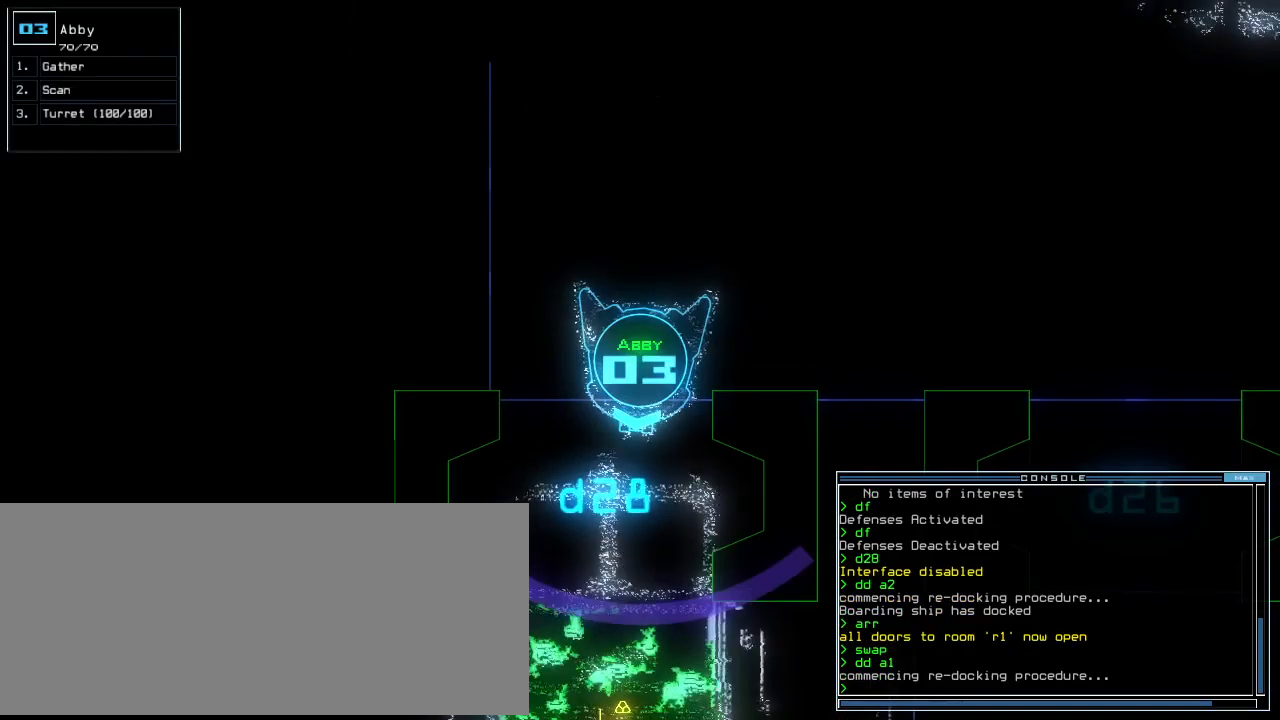
{"keys": [], "events": [[396, "down", "down"], [417, "down", "up"]]}
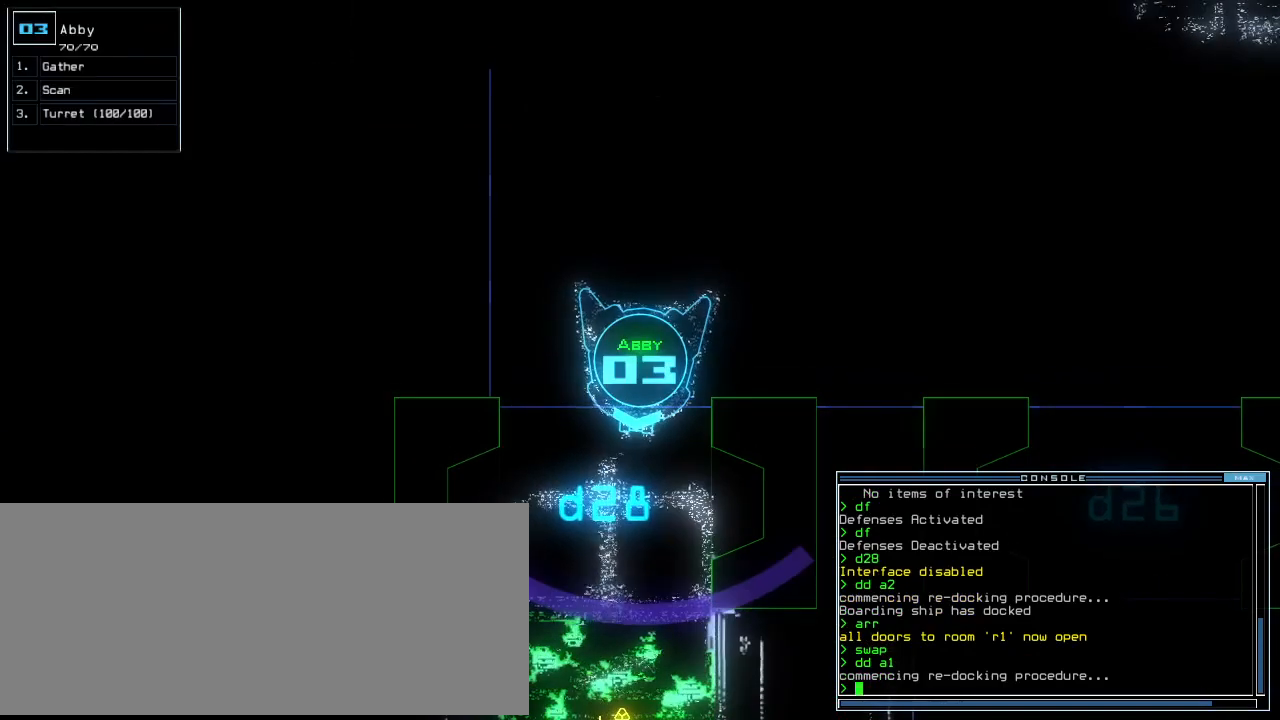
{"keys": [], "events": []}
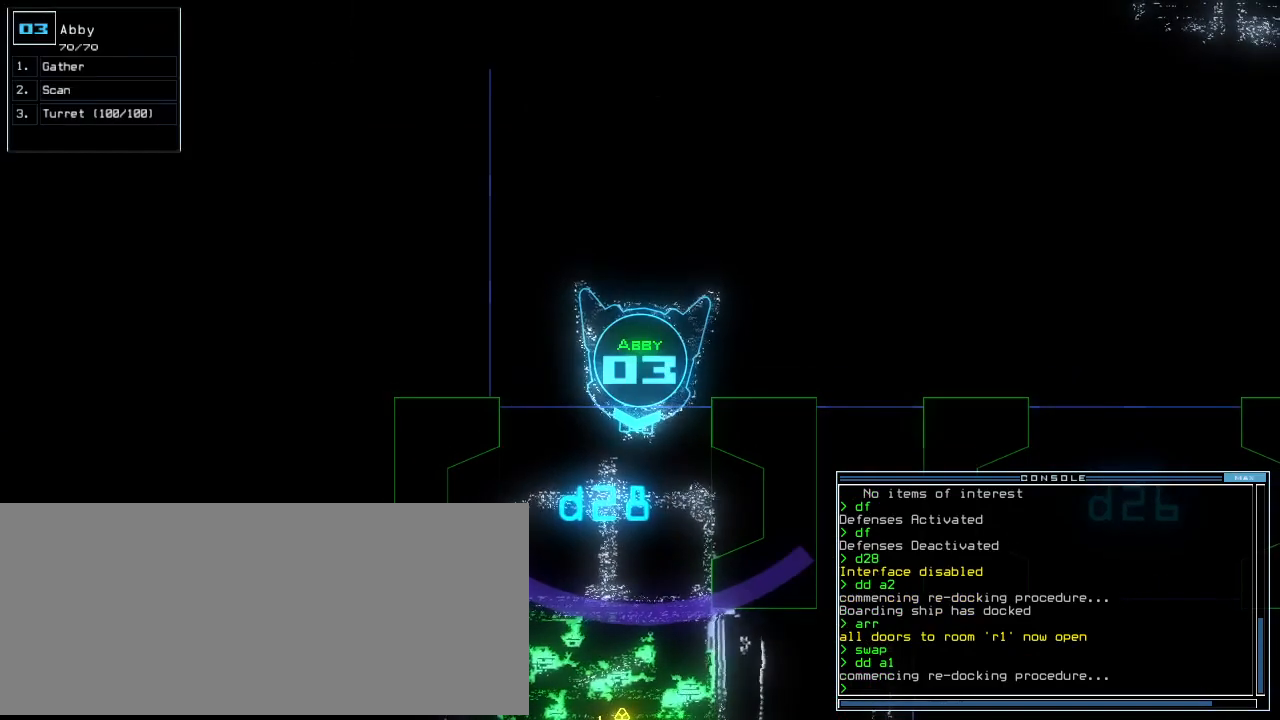
{"keys": [], "events": [[146, "t", "down"], [208, "t", "up"], [292, "u", "down"], [354, "u", "up"]]}
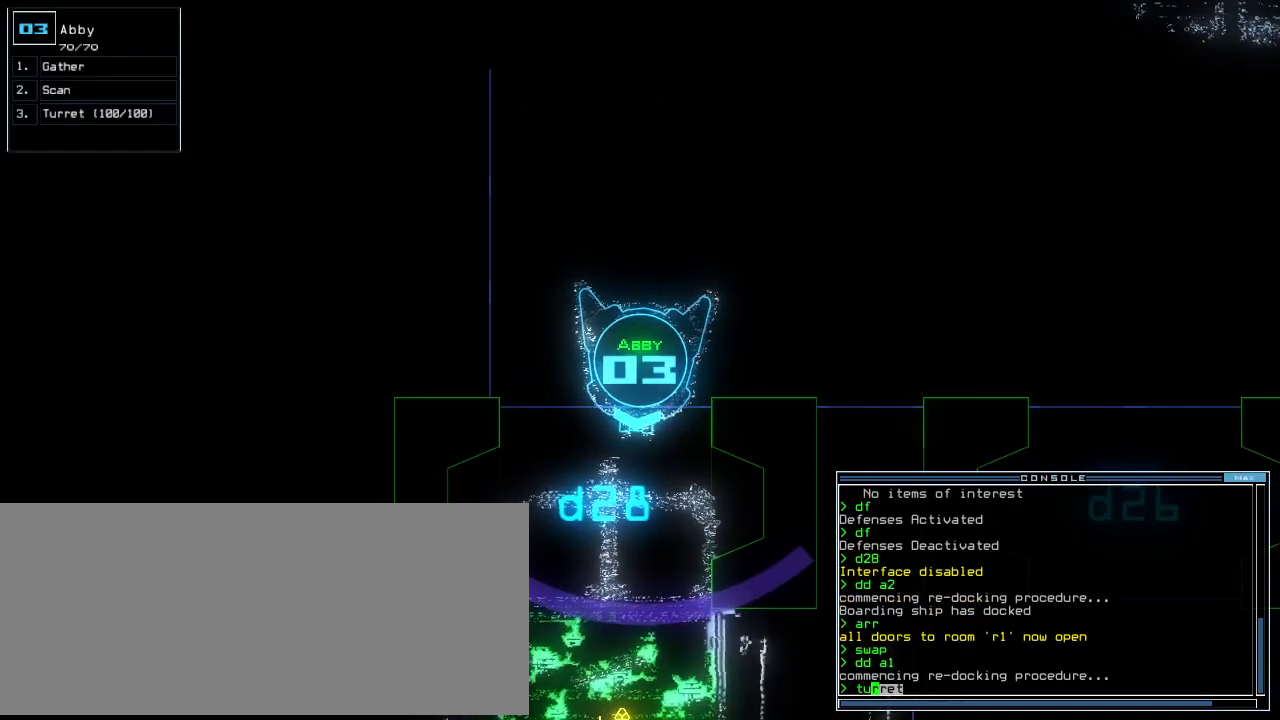
{"keys": [], "events": [[312, "down", "down"], [333, "down", "up"]]}
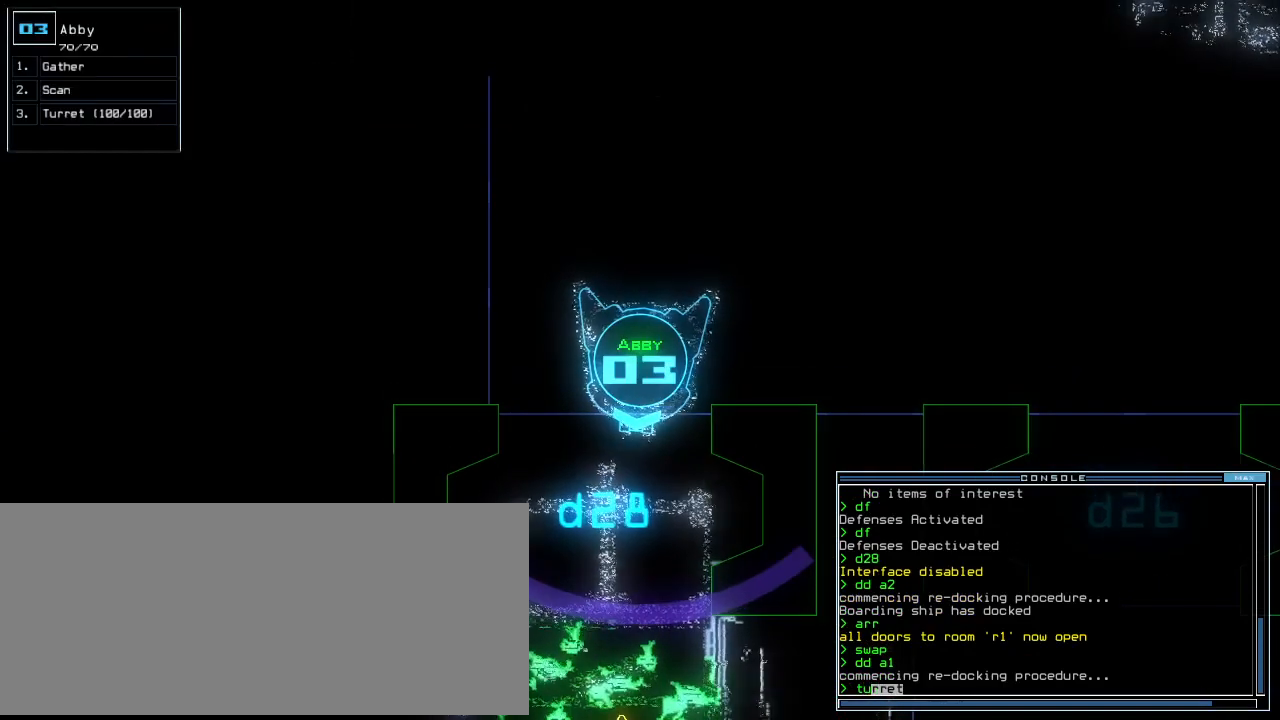
{"keys": [], "events": [[125, "down", "down"], [188, "down", "up"], [375, "return", "down"], [396, "return", "up"]]}
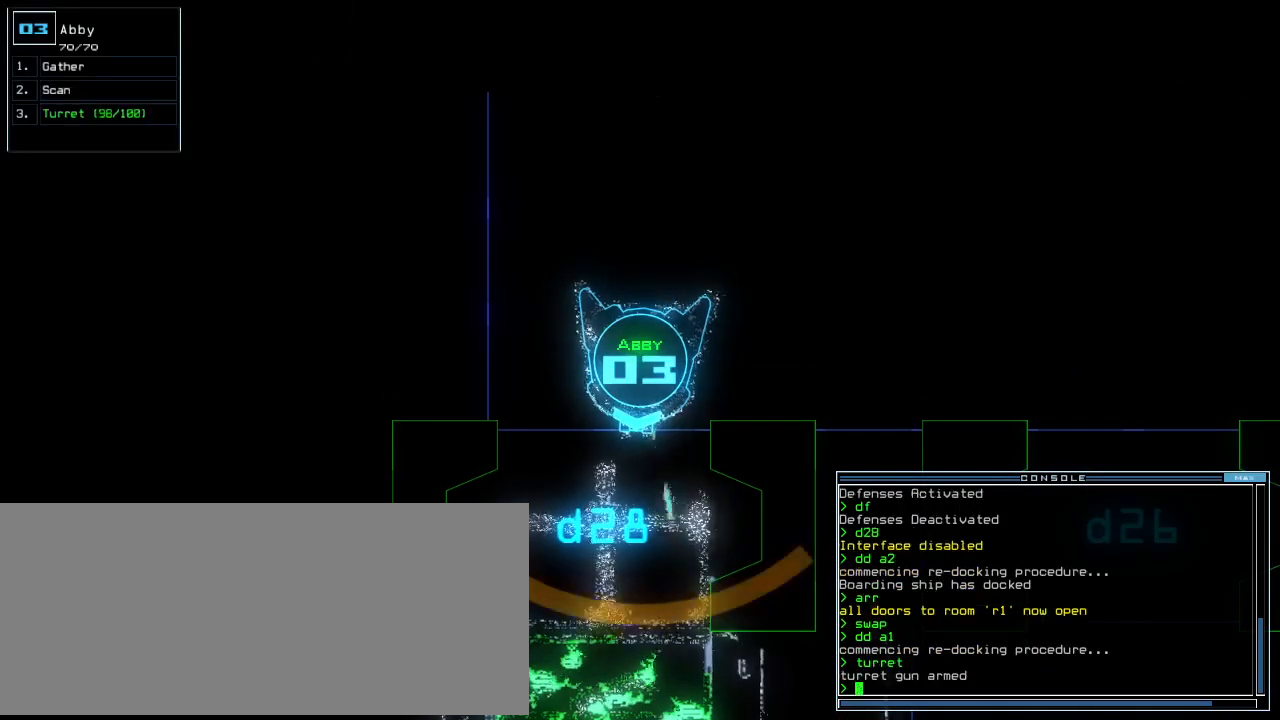
{"keys": [], "events": []}
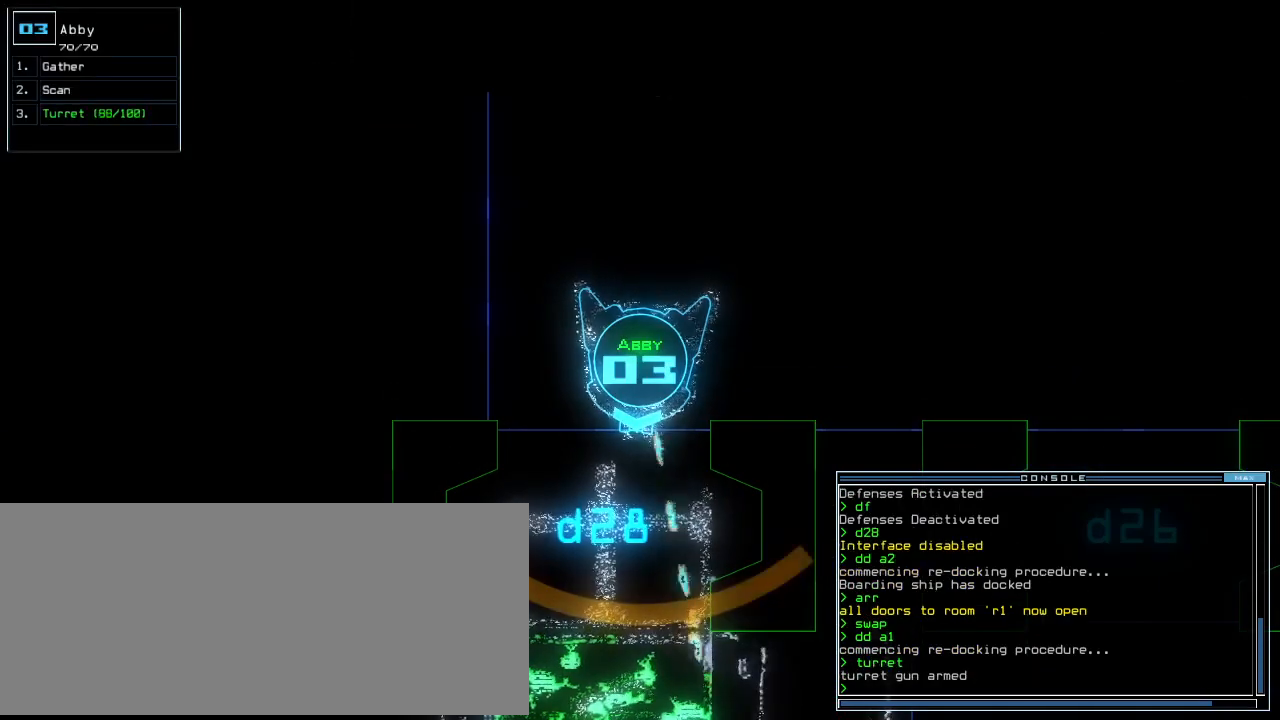
{"keys": [], "events": []}
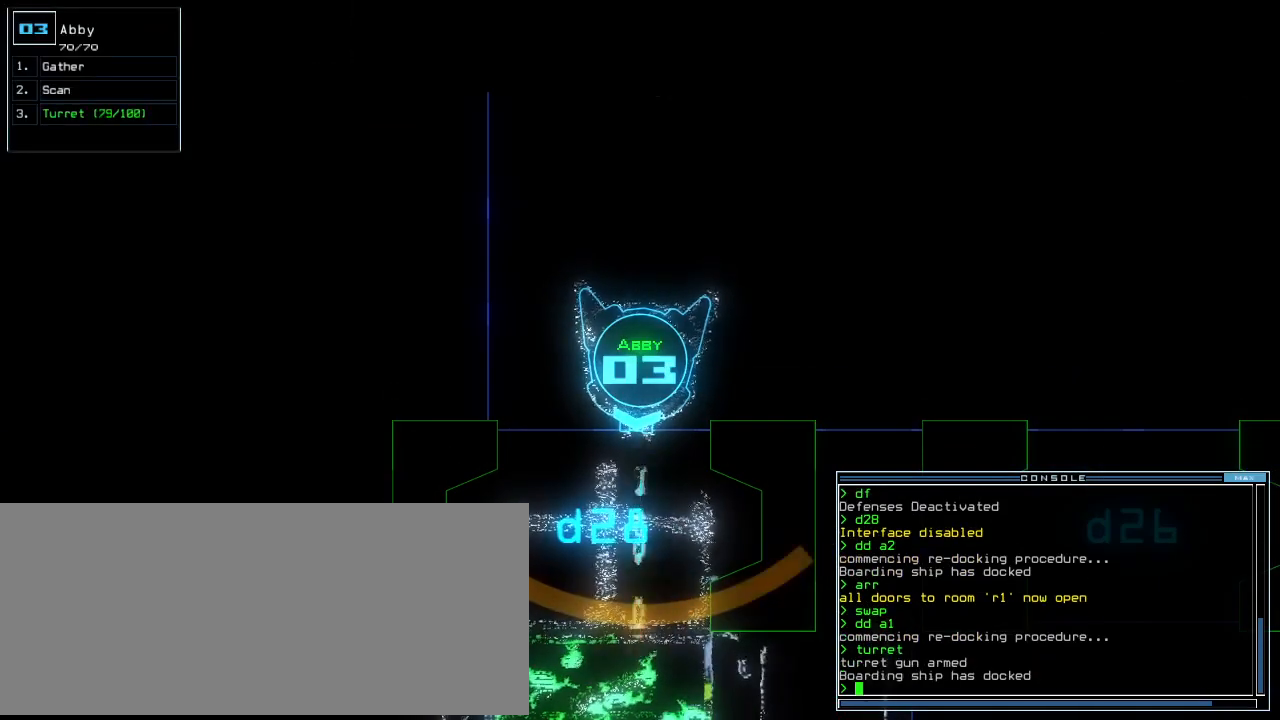
{"keys": [], "events": []}
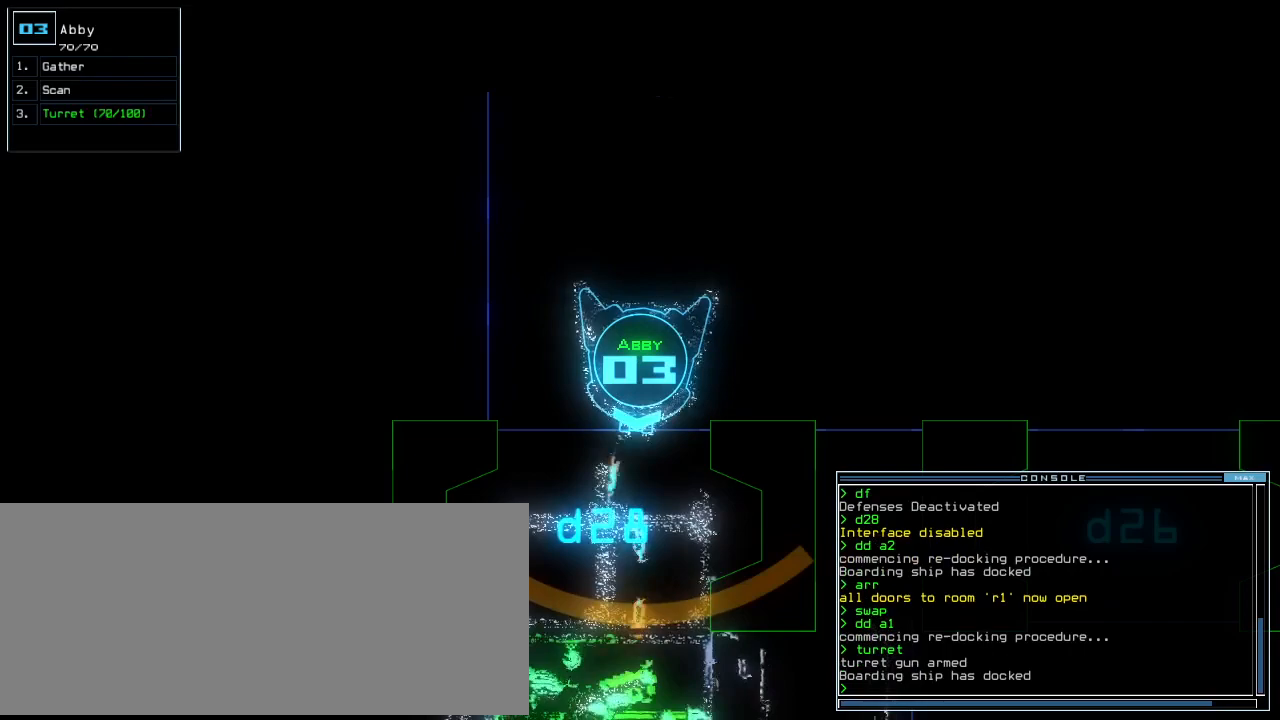
{"keys": [], "events": []}
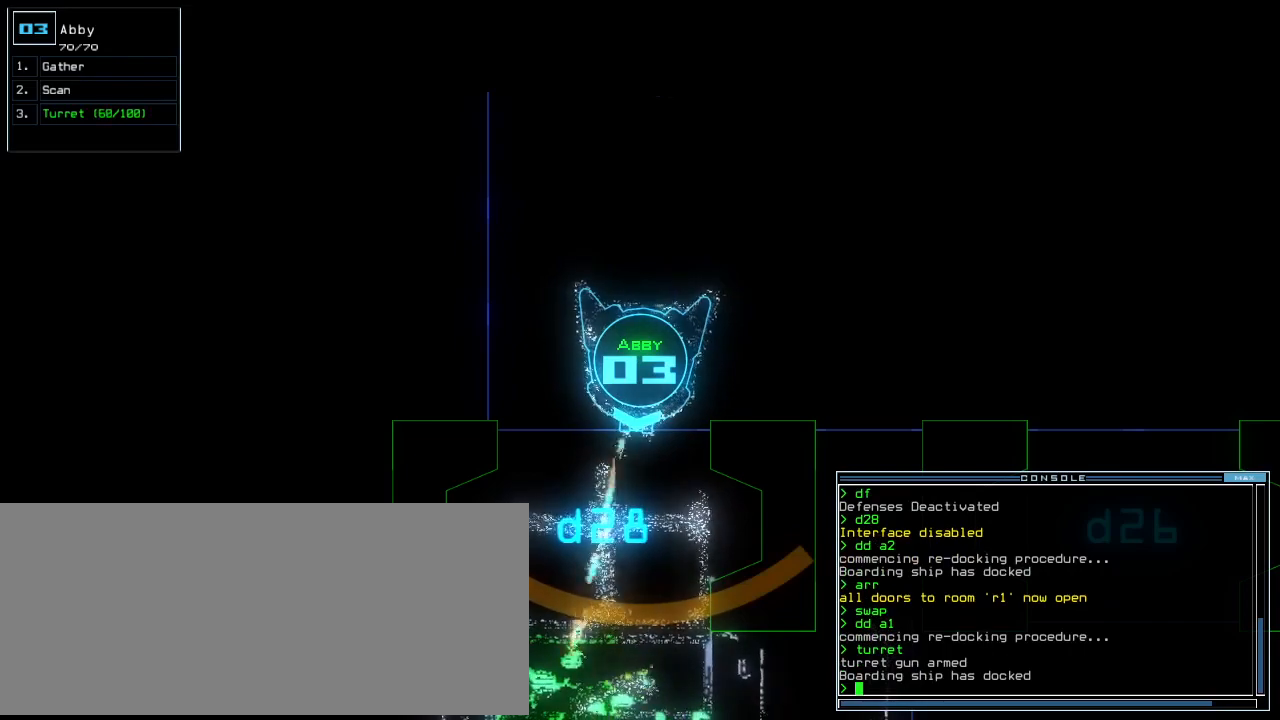
{"keys": [], "events": []}
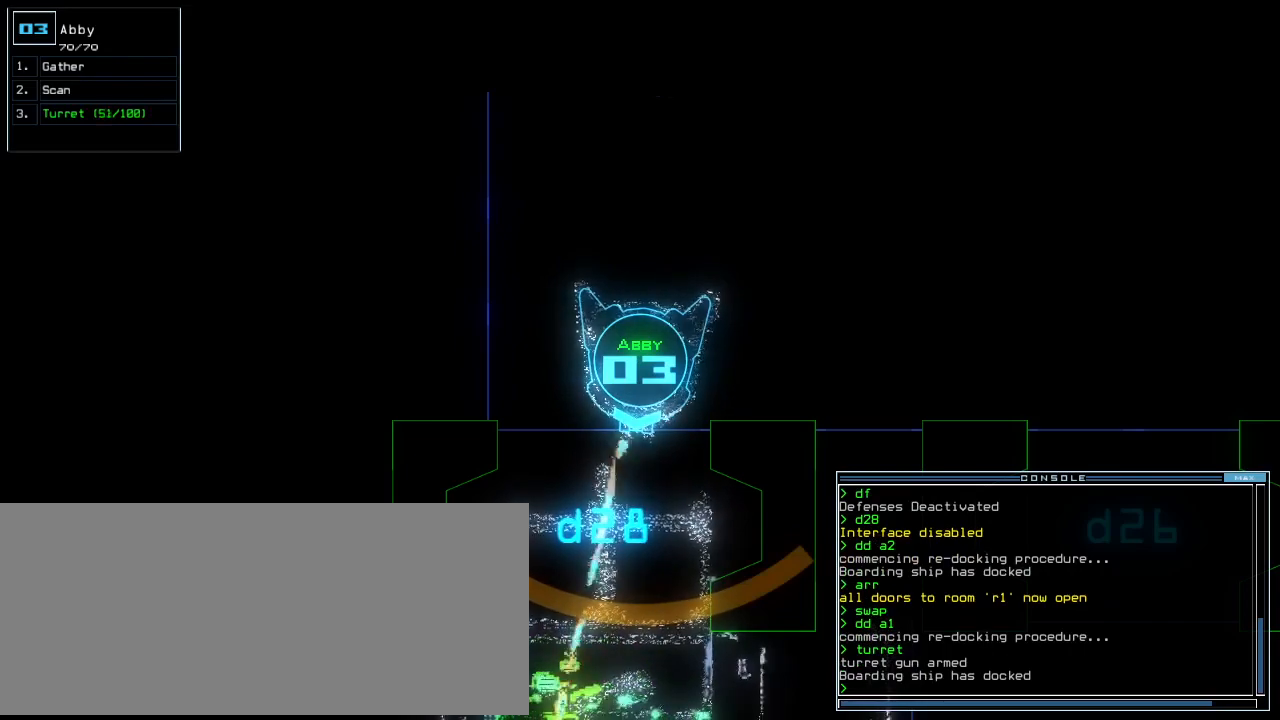
{"keys": [], "events": []}
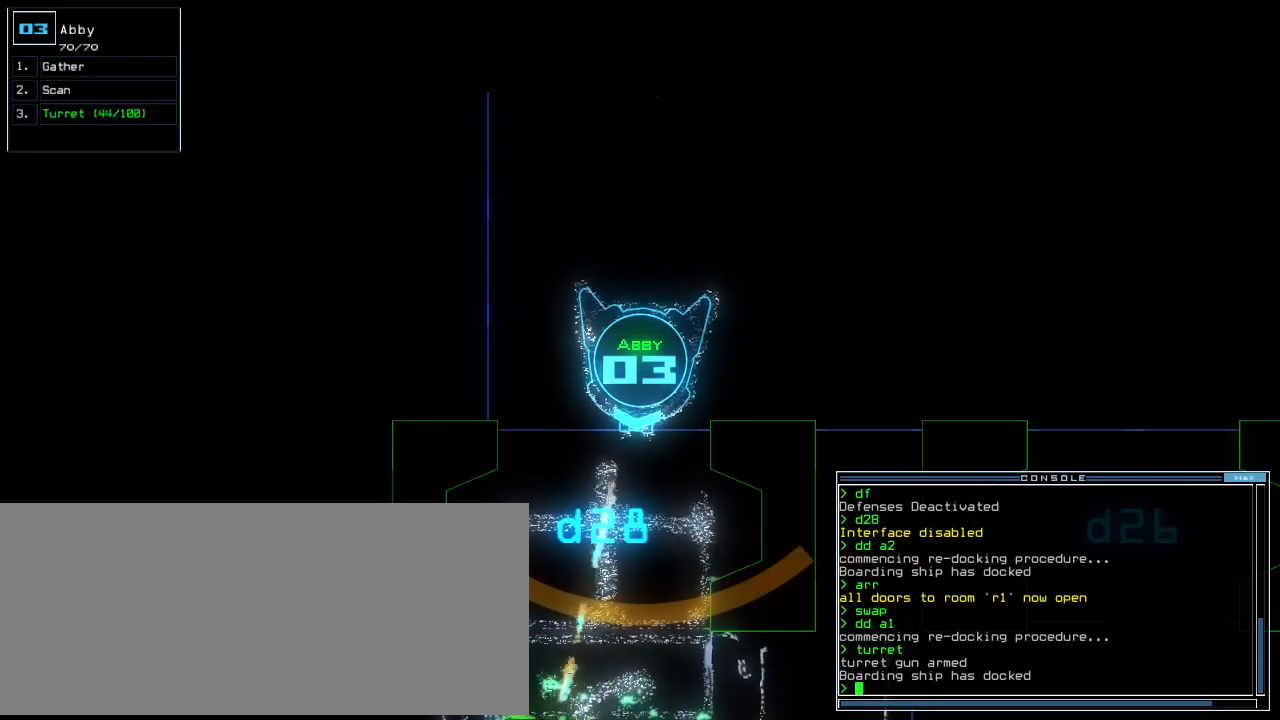
{"keys": ["up"], "events": [[438, "up", "down"]]}
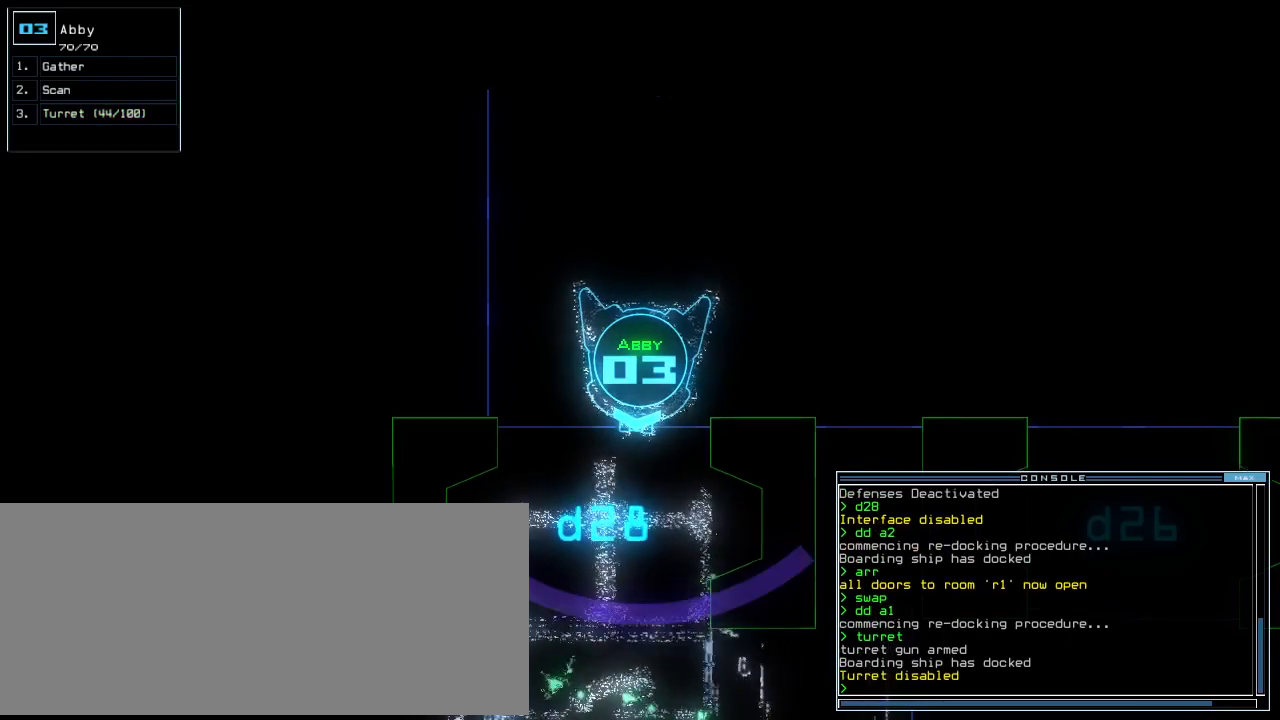
{"keys": [], "events": [[146, "up", "up"], [250, "up", "down"], [333, "up", "up"], [417, "up", "down"], [458, "up", "up"]]}
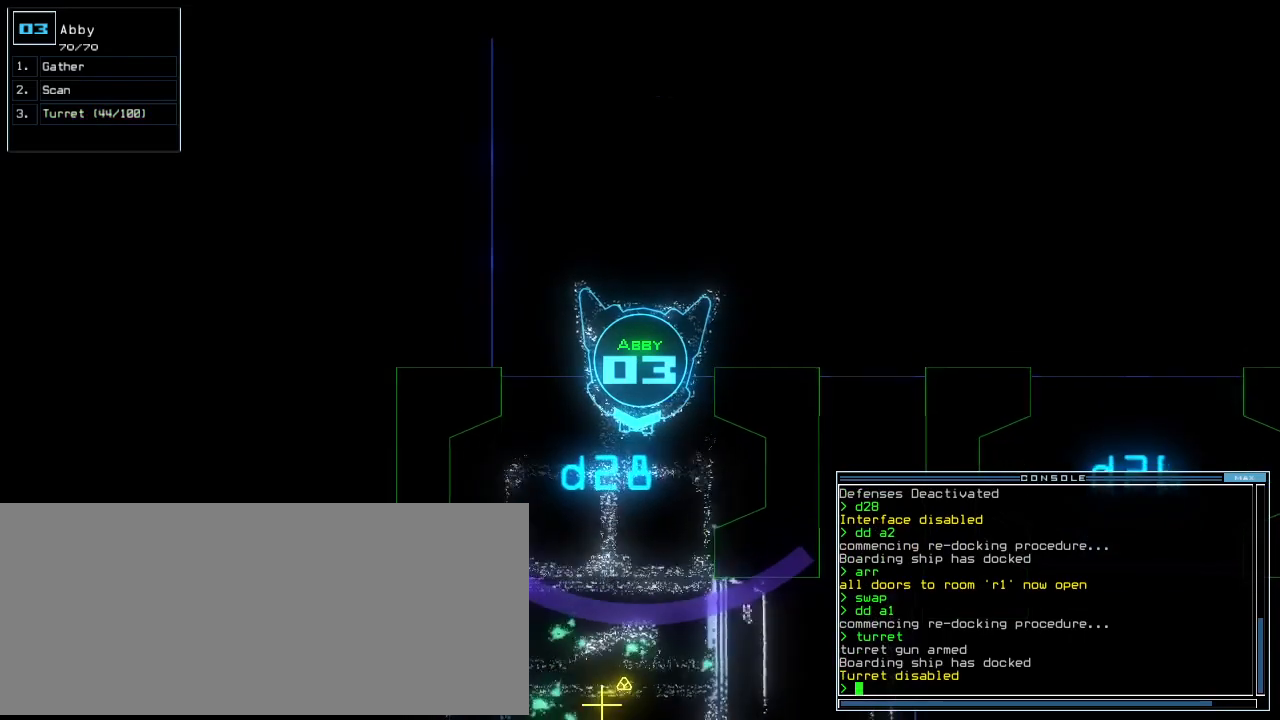
{"keys": ["t"], "events": [[438, "t", "down"]]}
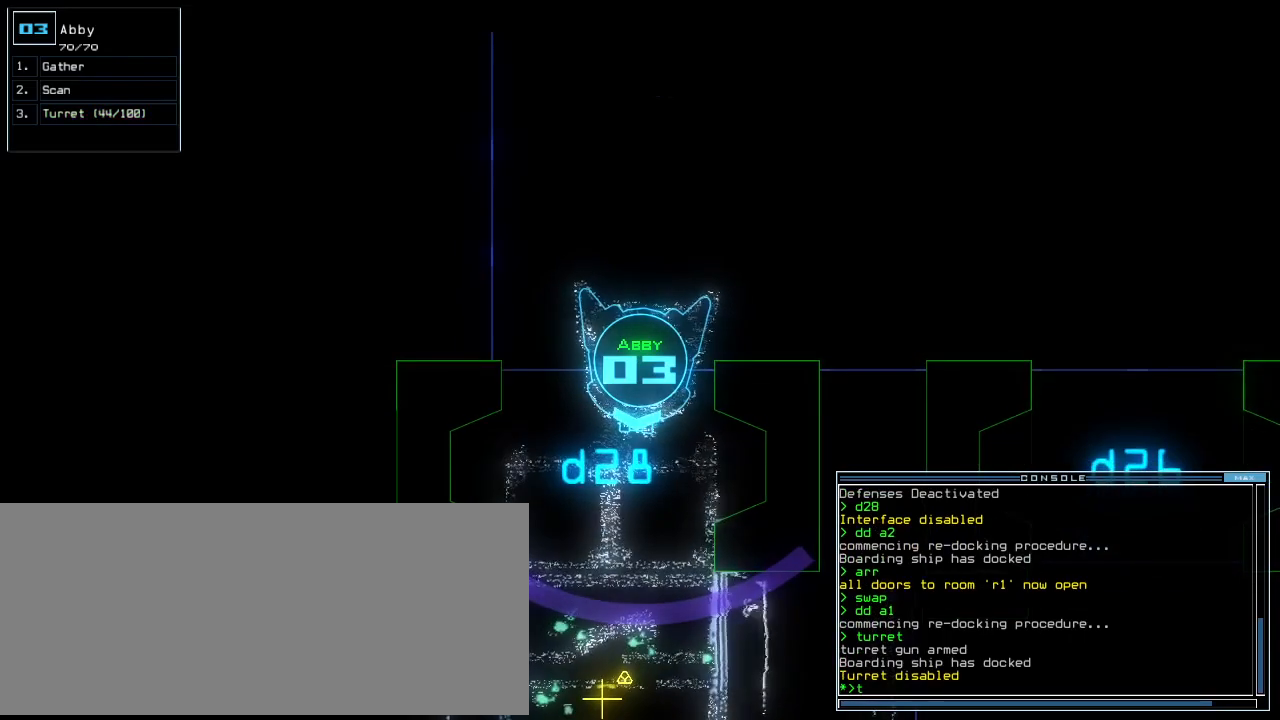
{"keys": [], "events": [[42, "t", "up"], [292, "u", "down"], [354, "return", "down"], [354, "u", "up"], [417, "return", "up"]]}
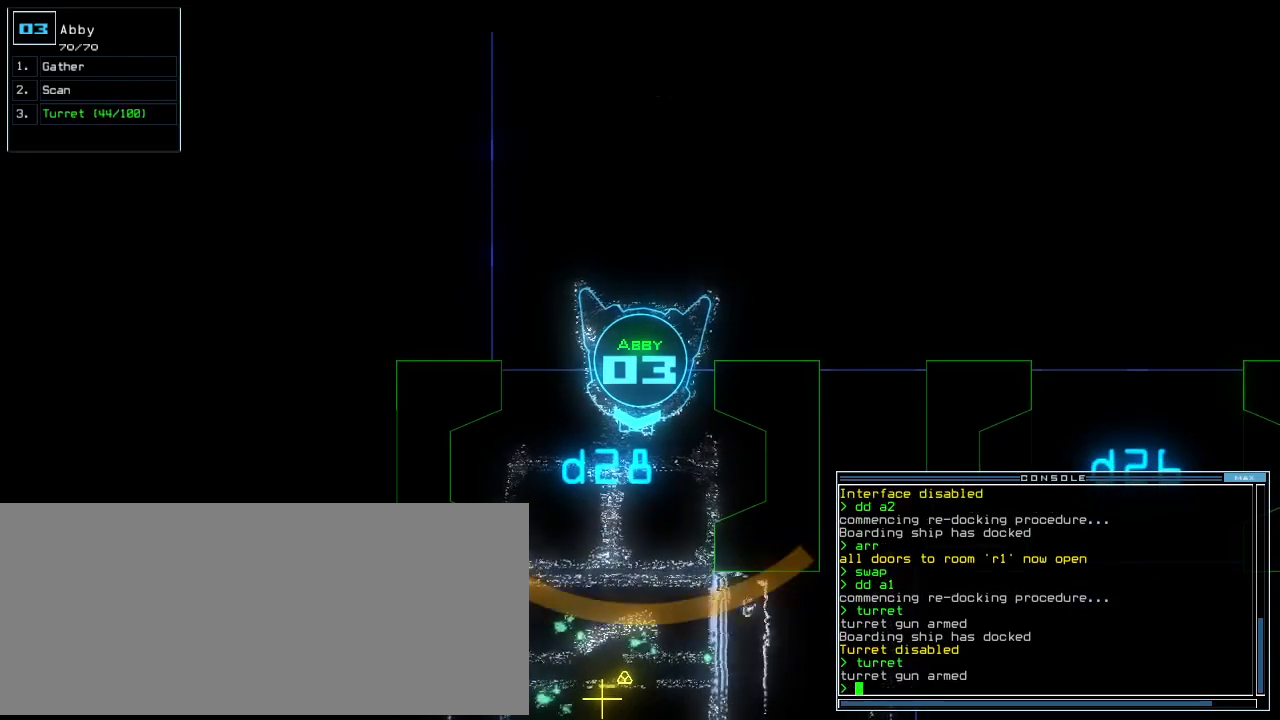
{"keys": ["up"], "events": [[458, "up", "down"]]}
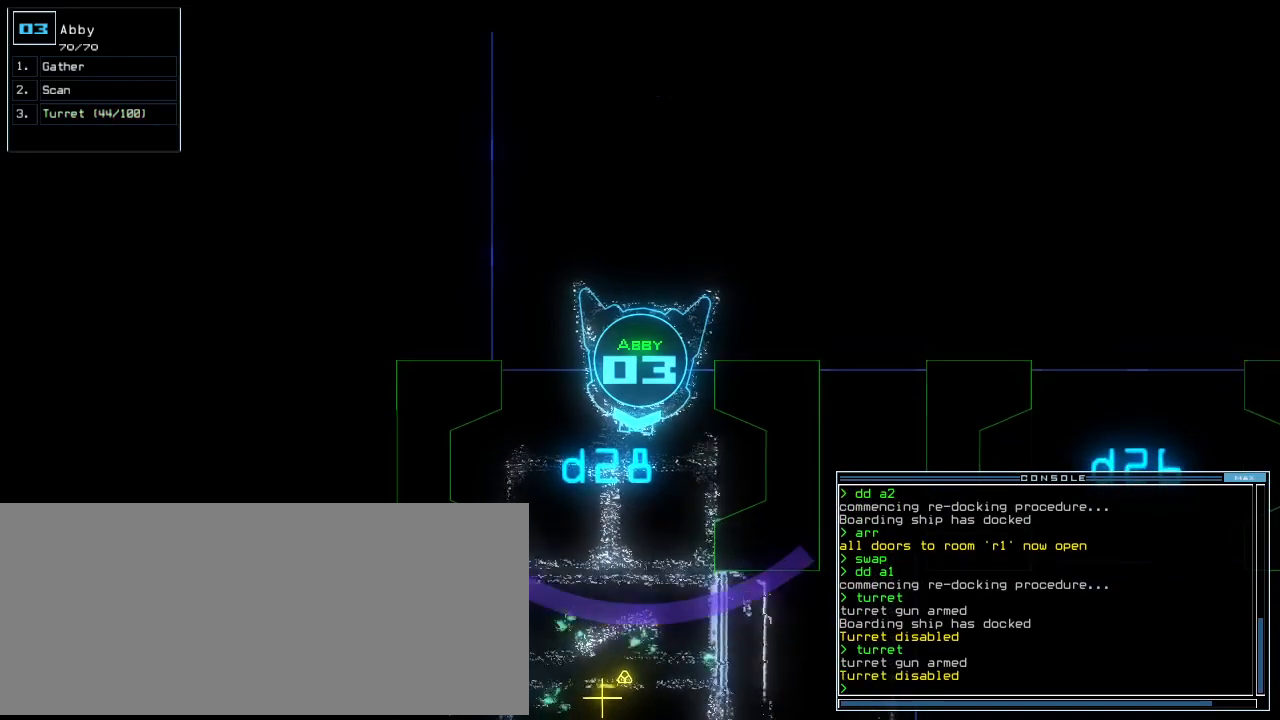
{"keys": ["up"], "events": [[62, "up", "up"], [208, "up", "down"], [271, "up", "up"], [417, "up", "down"]]}
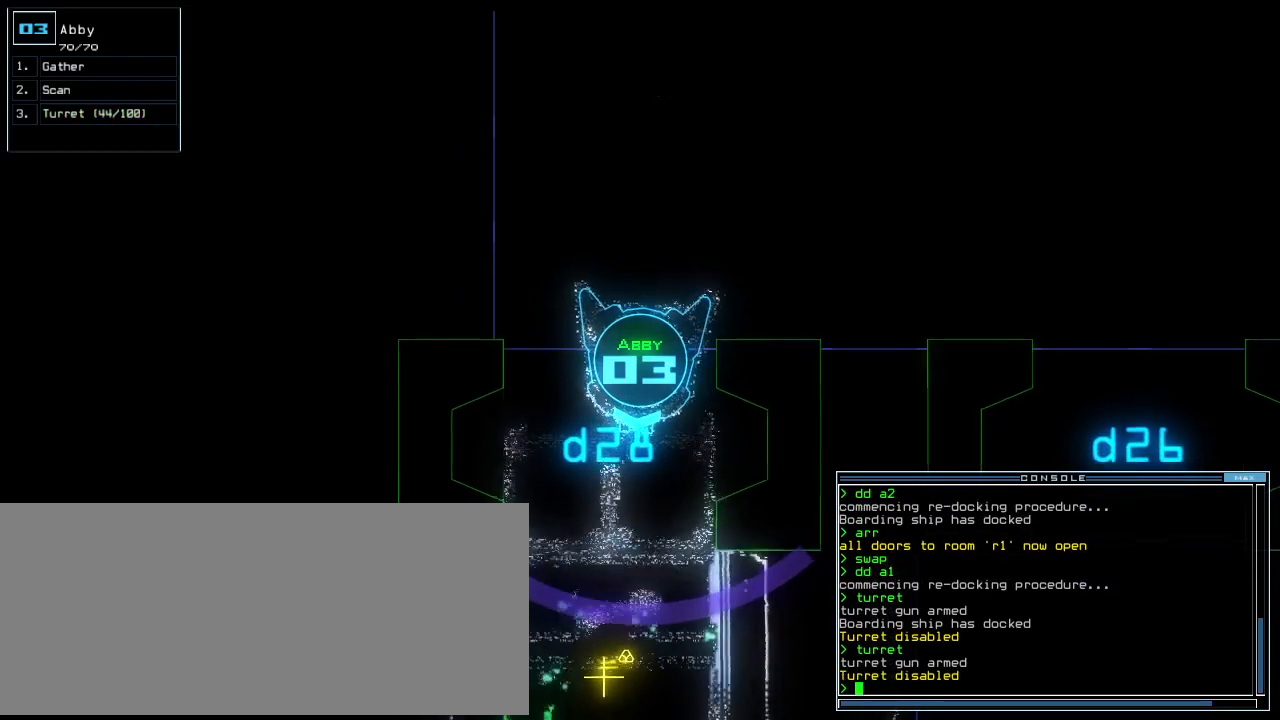
{"keys": [], "events": [[62, "up", "up"]]}
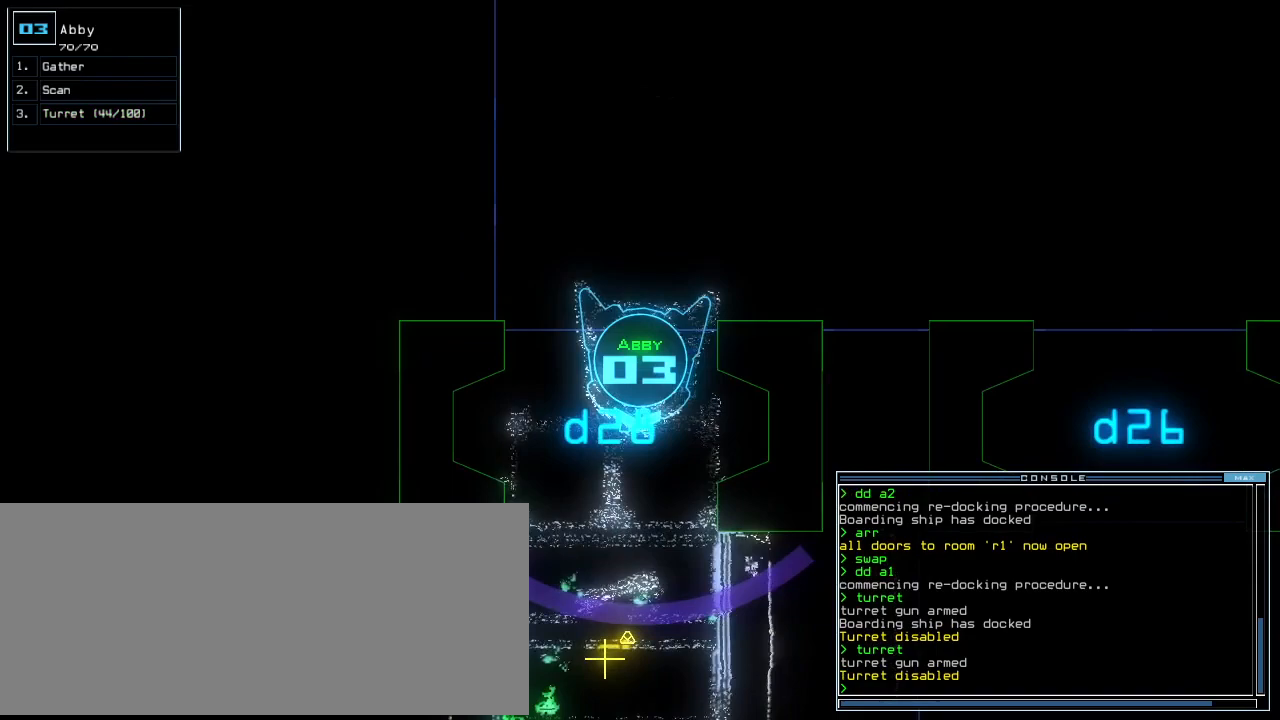
{"keys": [], "events": [[250, "down", "down"], [312, "down", "up"]]}
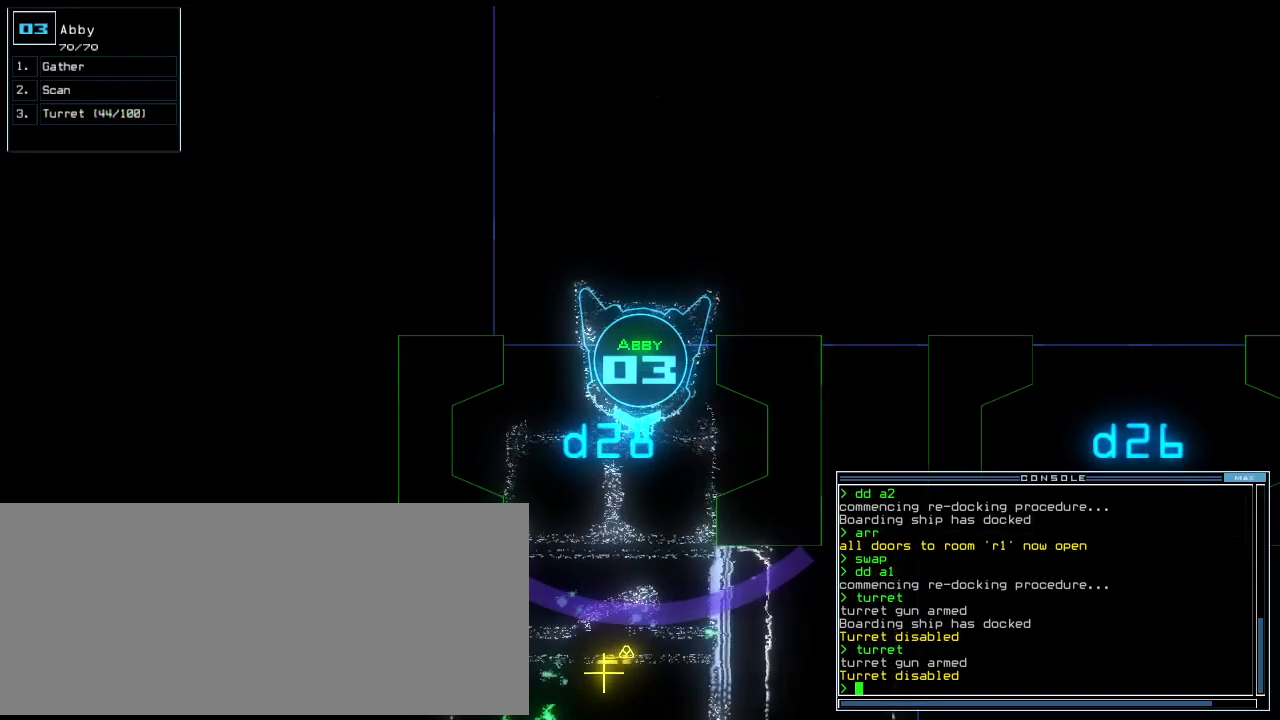
{"keys": [], "events": [[125, "t", "down"], [167, "t", "up"], [312, "i", "down"], [312, "u", "down"], [354, "i", "up"], [354, "u", "up"], [375, "return", "down"], [417, "return", "up"]]}
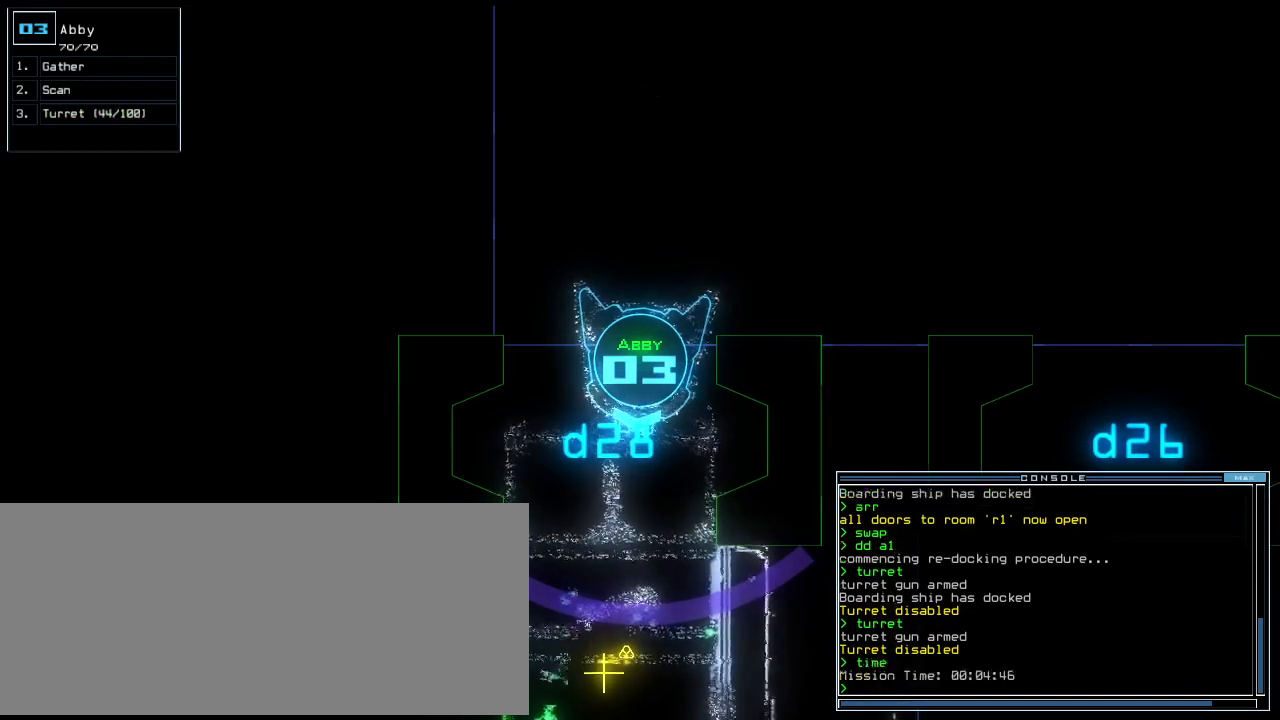
{"keys": [], "events": []}
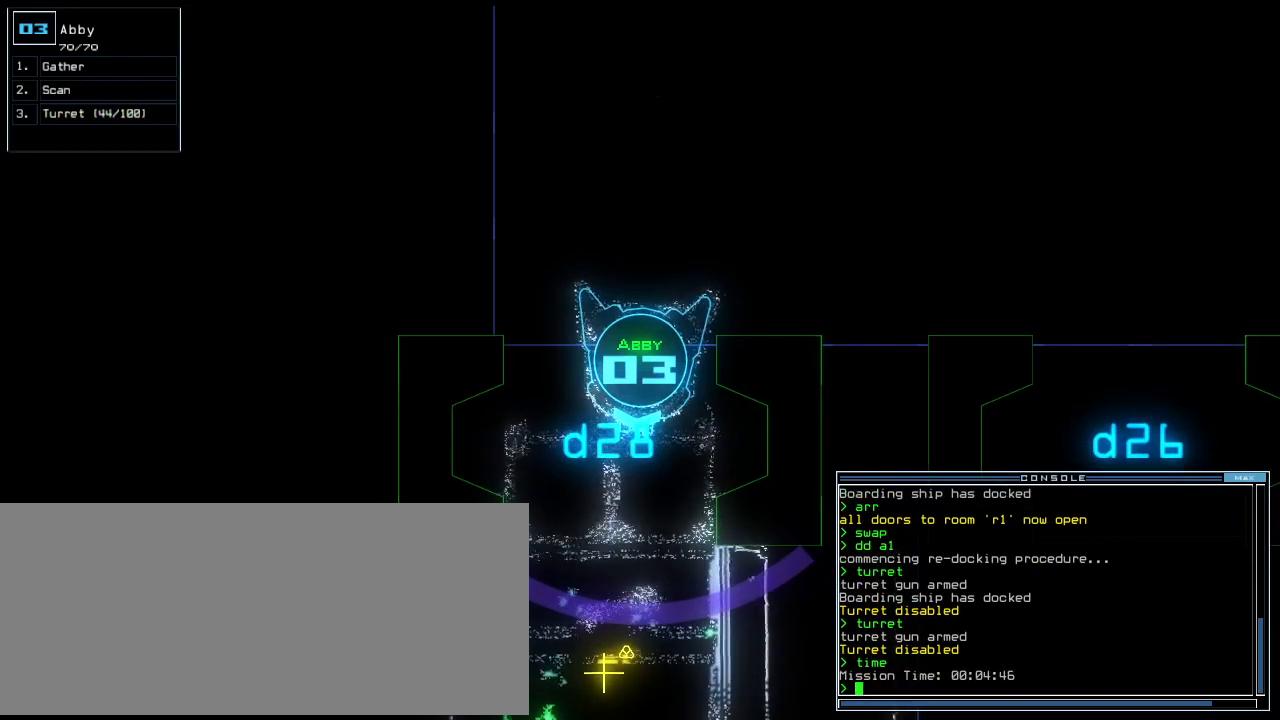
{"keys": [], "events": [[104, "t", "down"], [188, "t", "up"], [312, "u", "down"], [375, "u", "up"], [396, "return", "down"], [458, "return", "up"]]}
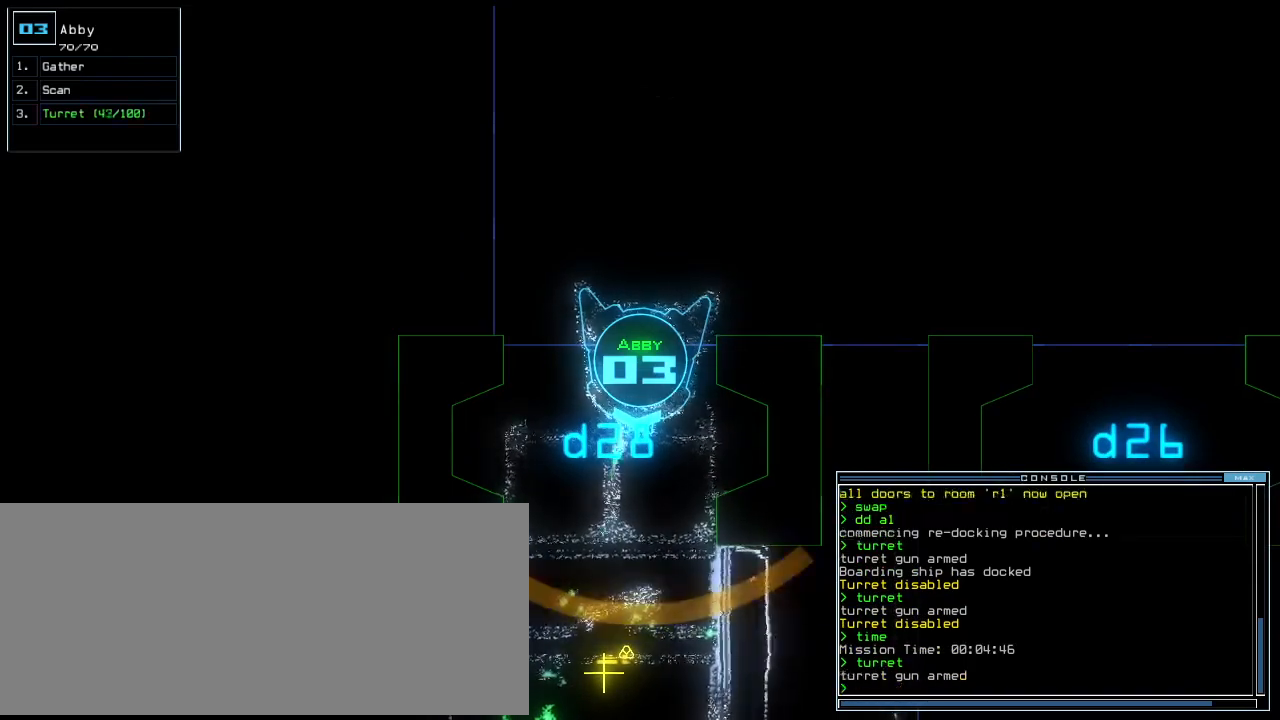
{"keys": [], "events": []}